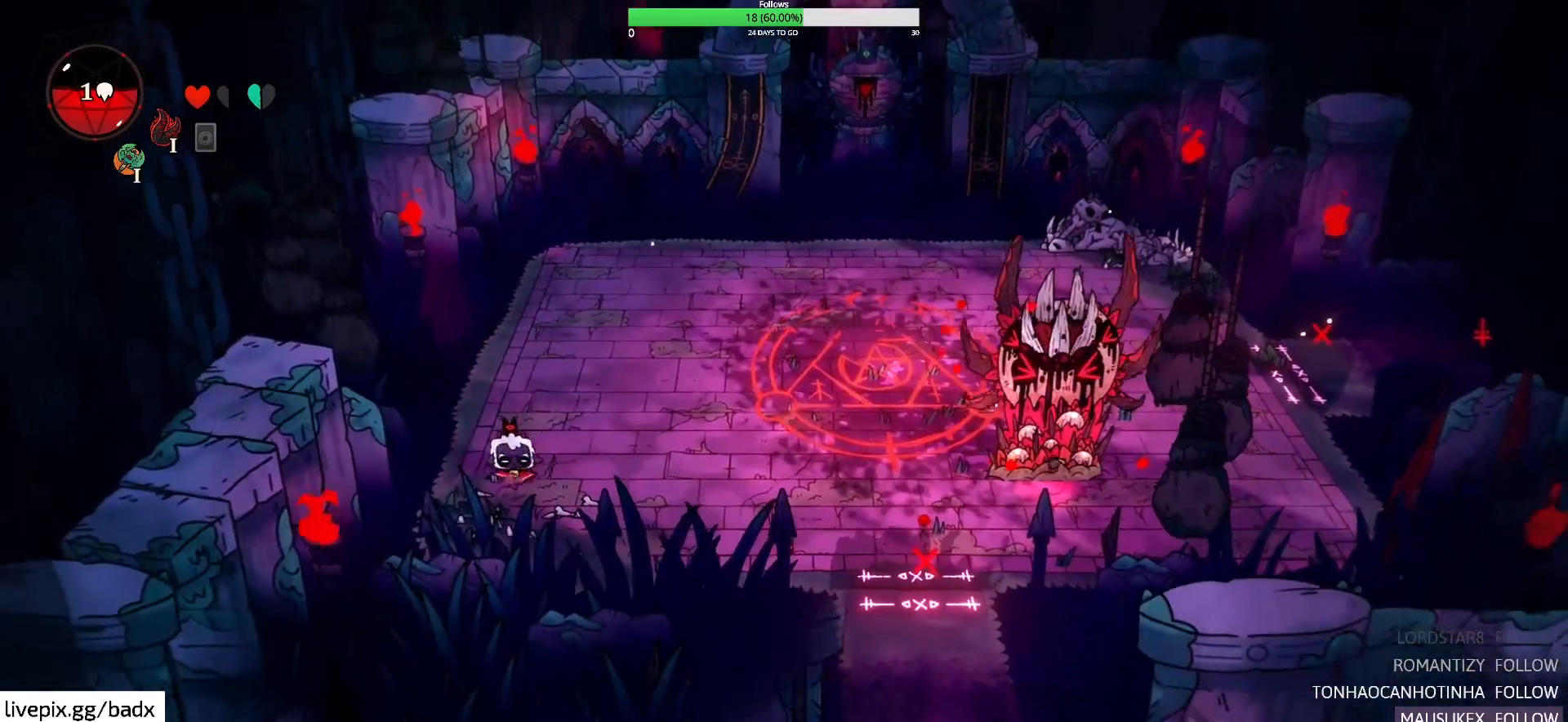
Gameplay with keyboard and mouse; each line is a JSON object with the keys and mouse buttons held at the frame after it. "events" lists presses ("down") and releases ("up") of "1", "2", "3", "4", "5", "a", "alt", "c", "ctrl", "d", "e", "f", "g", "q", "s", "shift", "space", "tab", "v", "w", "x", "mouse_left", "mouse_wheel", "mouse_right", "mouse_mb4" and "mouse_mb5" between this image and that frame as [ms after this image, input, new state], when the widget could be followed in between. "mouse_left", "mouse_wheel", "mouse_right", "mouse_mb4", "mouse_mb5" = the "left", "wheel", "right", "mb4", "mb5" buttons of the "mouse" list. No other keys are recorded. "wheel" means that the mouse wheel is clicked or scrolled. Mouse movement is not recorded.
{"keys": [], "mouse": [], "events": [[50, "s", "up"], [417, "d", "up"]]}
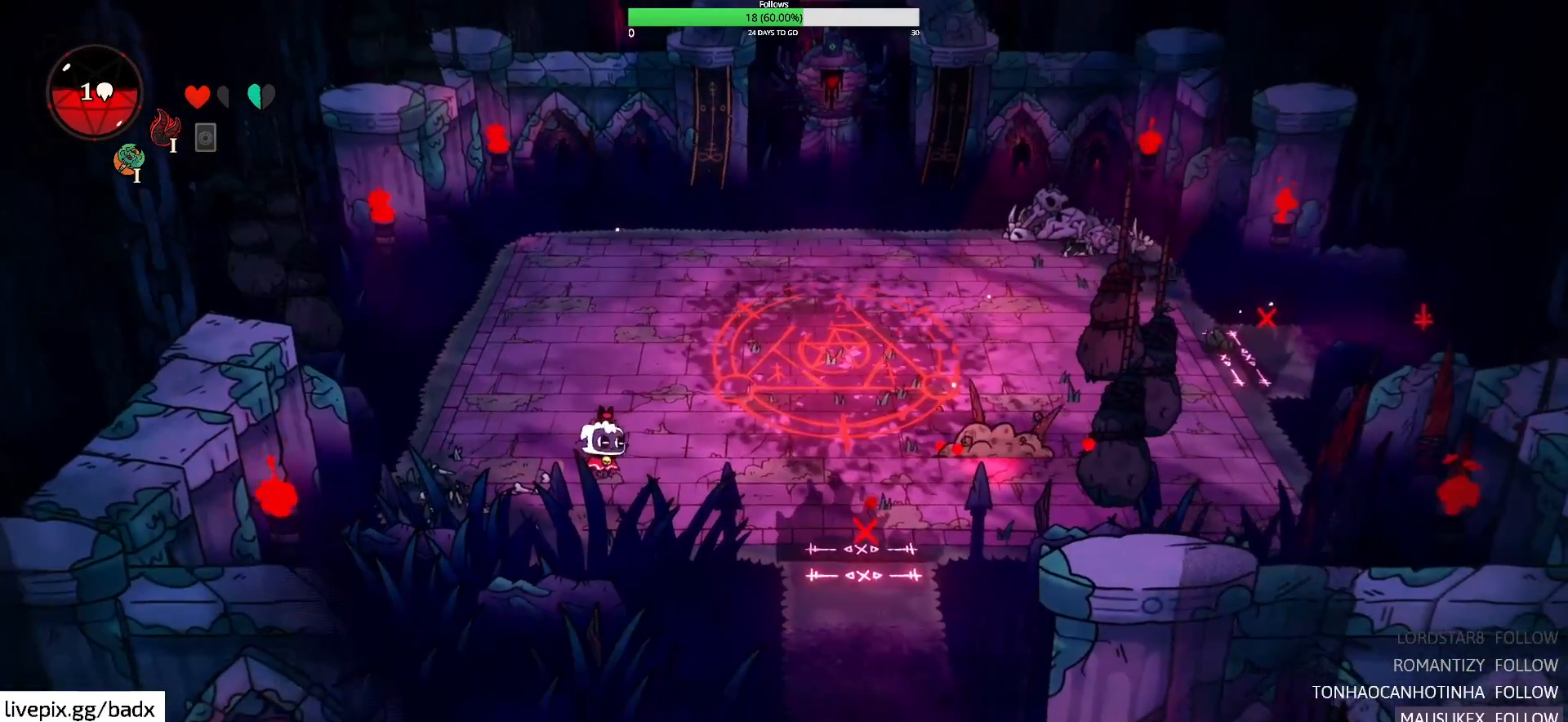
{"keys": ["a", "w"], "mouse": [], "events": [[350, "w", "down"], [483, "a", "down"]]}
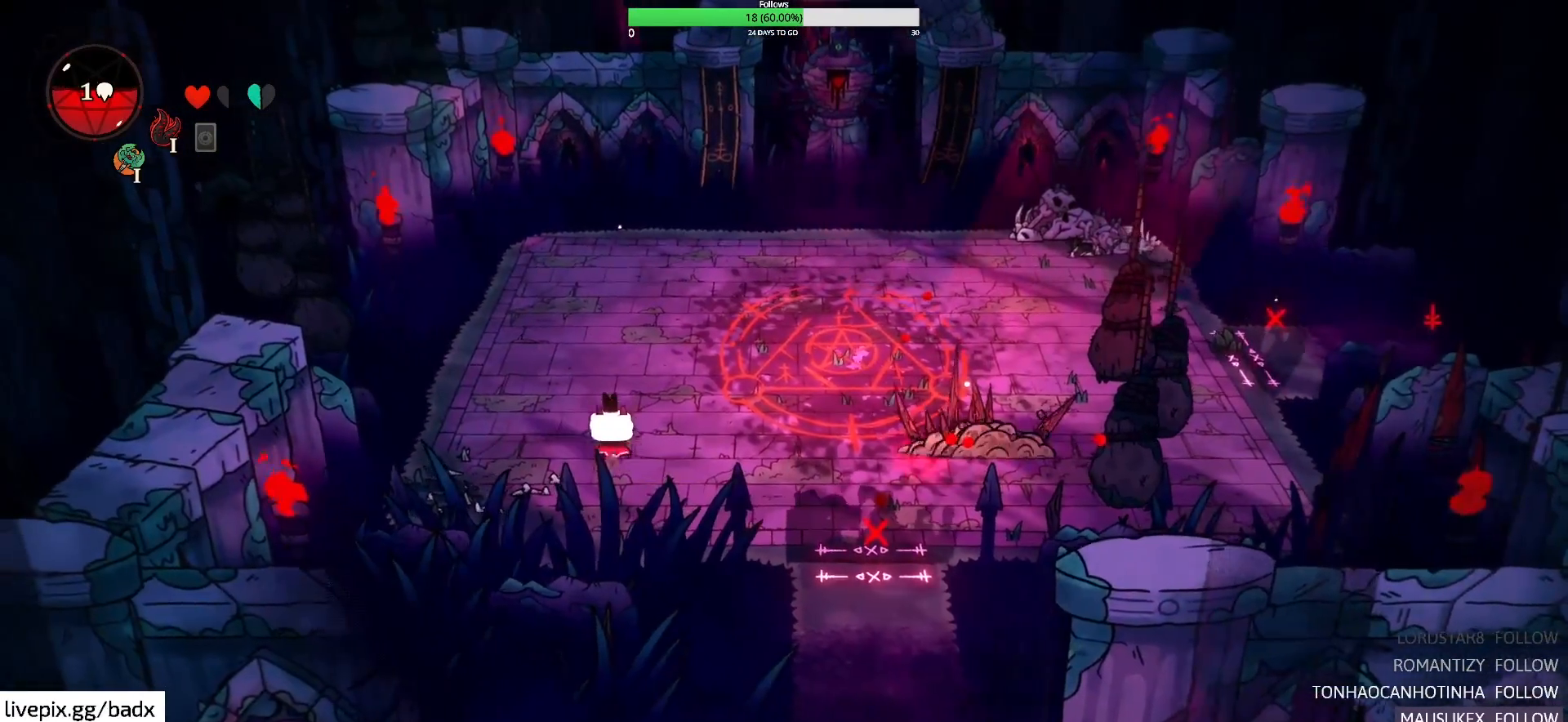
{"keys": ["d", "w"], "mouse": [], "events": [[217, "a", "up"], [267, "d", "down"]]}
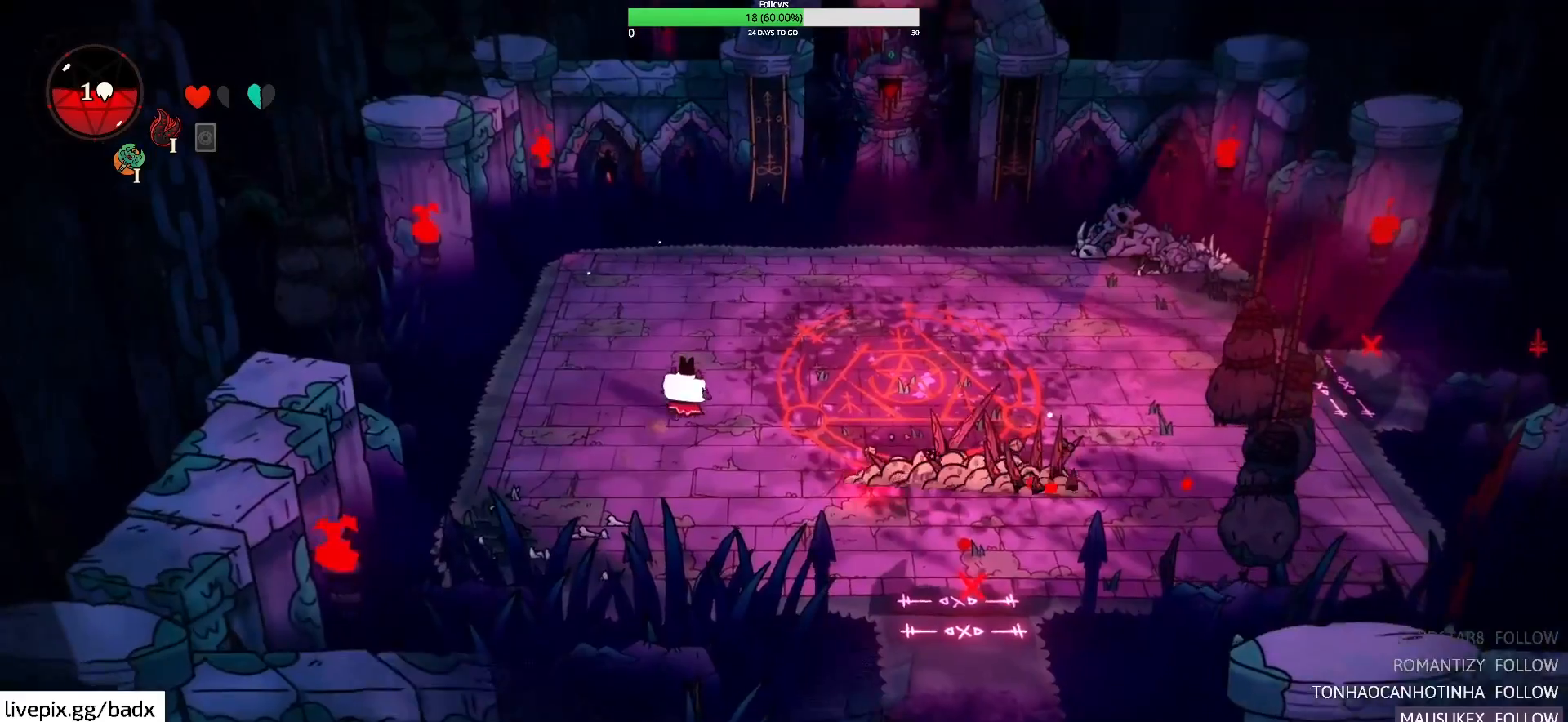
{"keys": ["w"], "mouse": [], "events": [[467, "d", "up"]]}
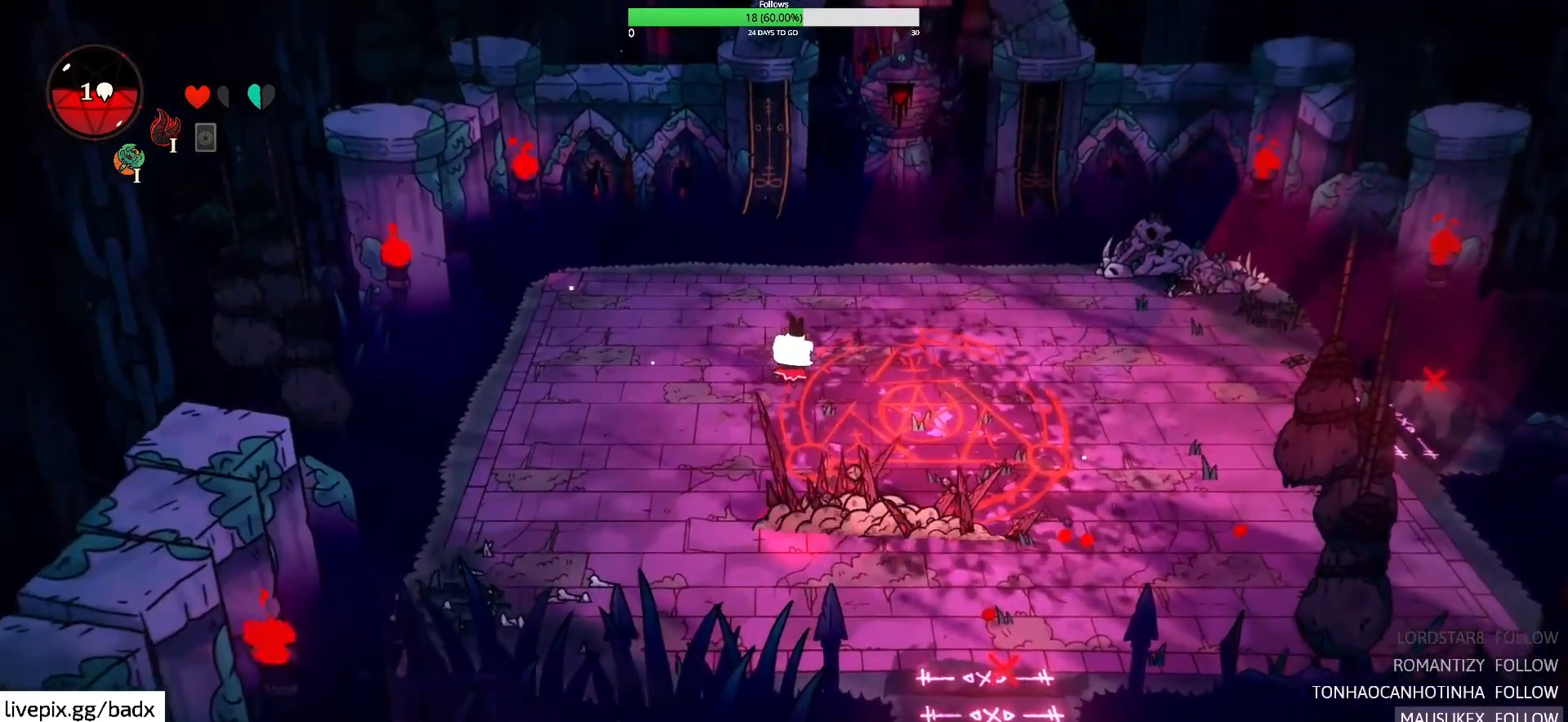
{"keys": ["s"], "mouse": [], "events": [[150, "w", "up"], [433, "s", "down"]]}
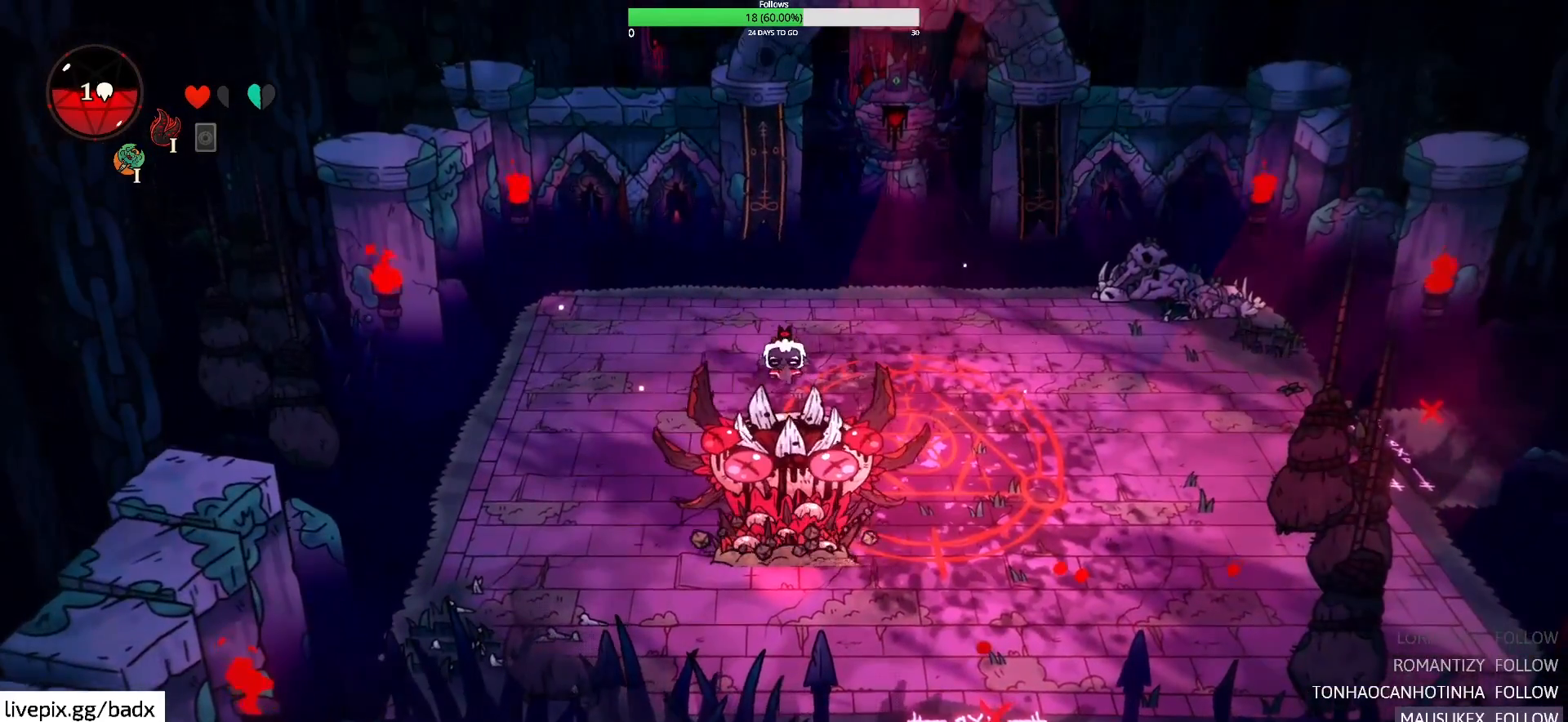
{"keys": ["f", "s"], "mouse": [], "events": [[217, "f", "down"], [317, "f", "up"], [417, "f", "down"]]}
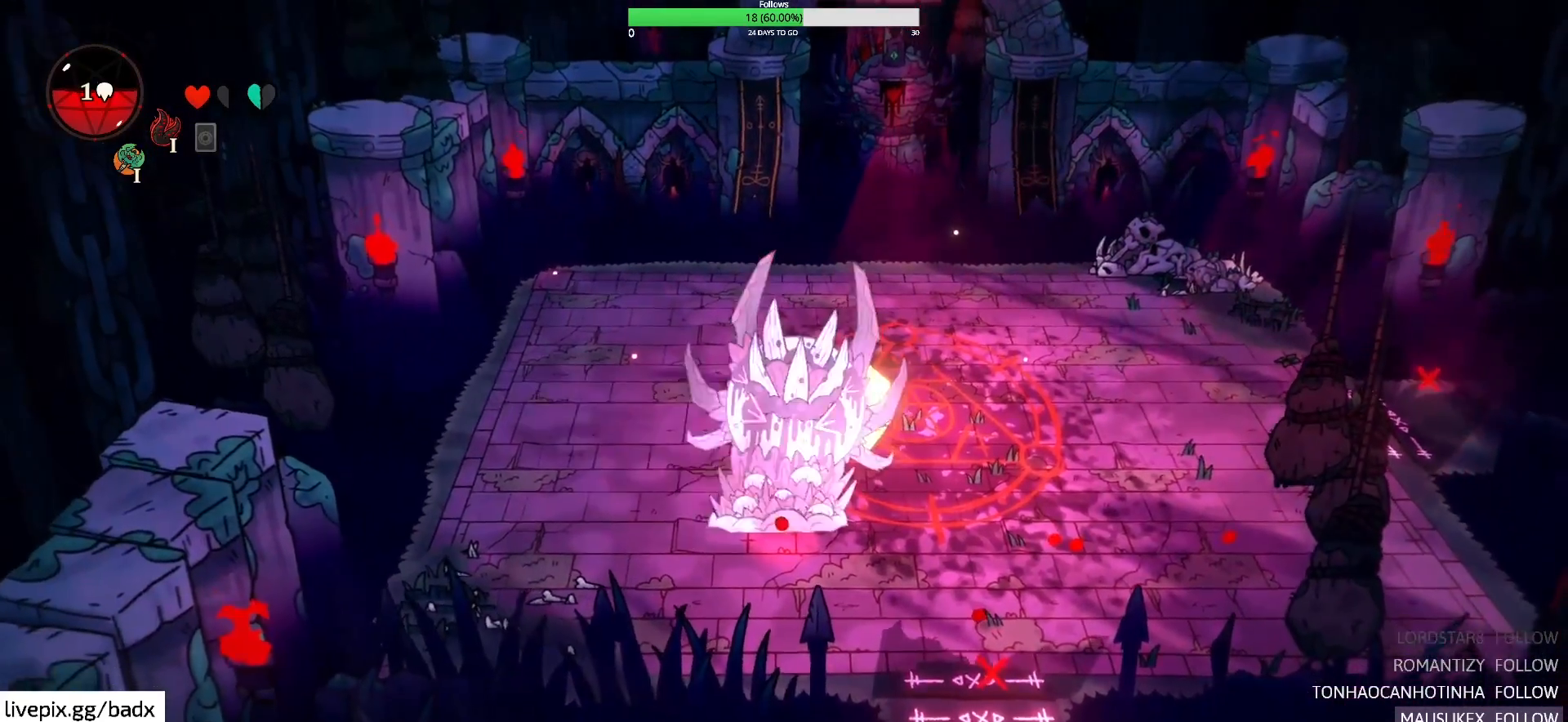
{"keys": ["s"], "mouse": [], "events": [[50, "f", "up"], [133, "f", "down"], [233, "f", "up"], [233, "s", "up"], [317, "f", "down"], [367, "s", "down"], [417, "f", "up"]]}
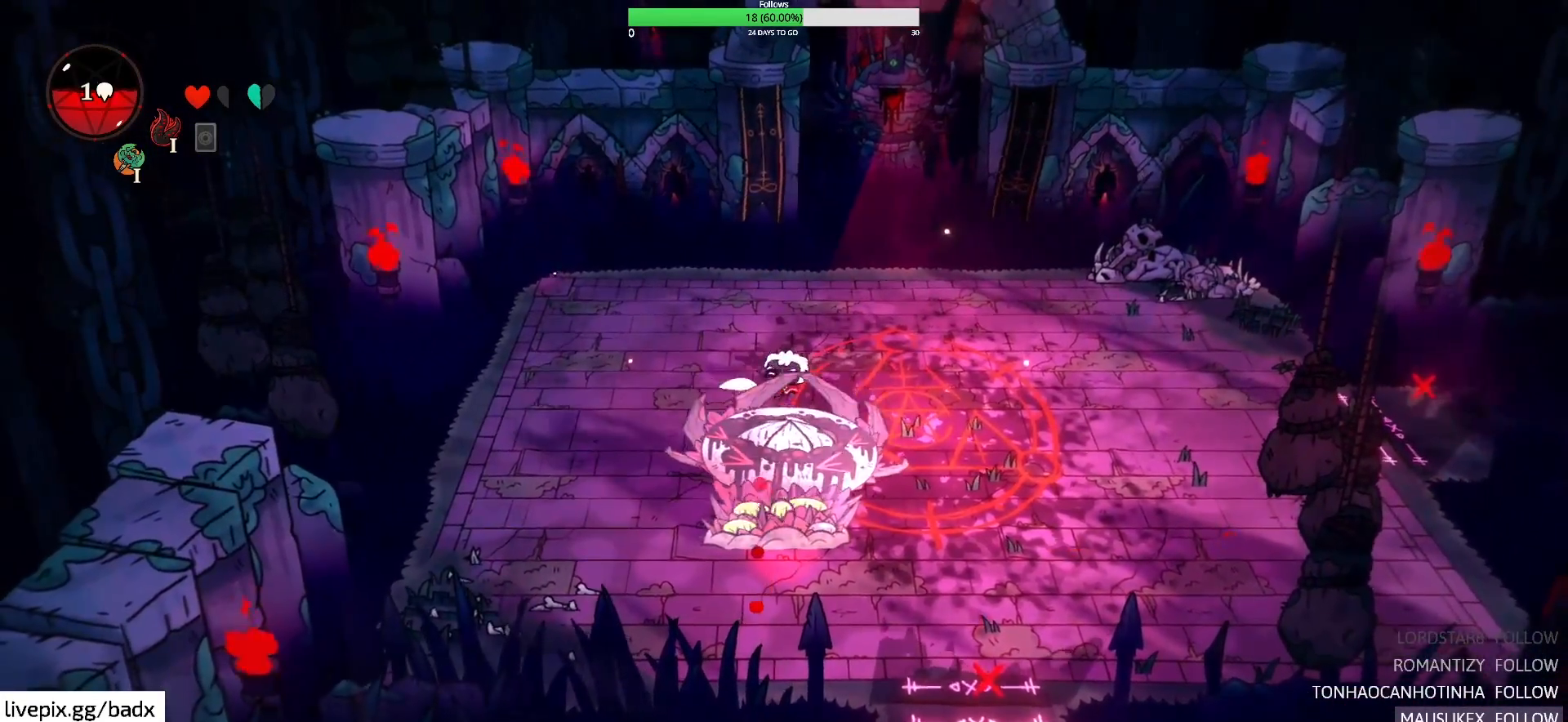
{"keys": ["alt", "w"], "mouse": [], "events": [[17, "f", "down"], [50, "f", "up"], [150, "f", "down"], [200, "s", "up"], [250, "f", "up"], [283, "w", "down"], [483, "alt", "down"]]}
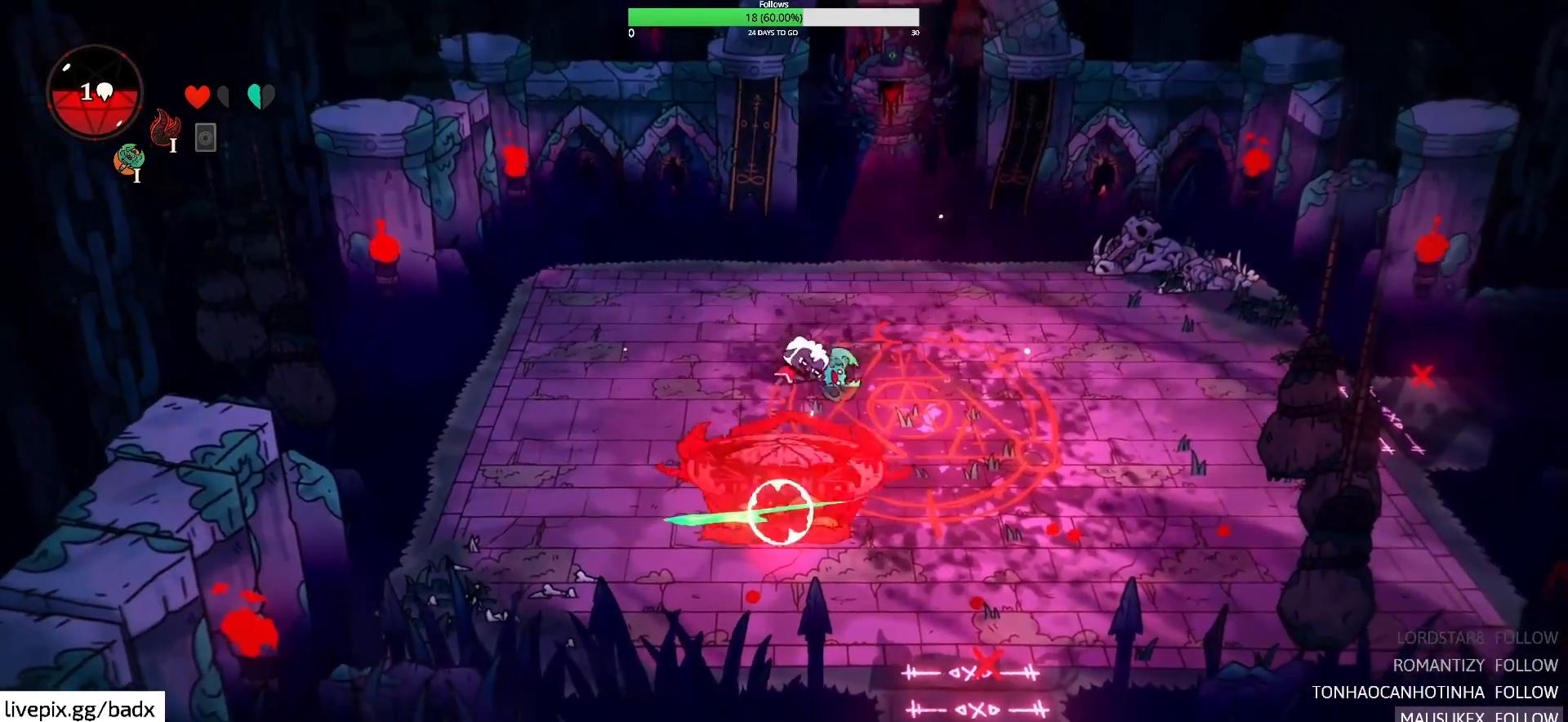
{"keys": ["g", "s"], "mouse": [], "events": [[250, "alt", "up"], [250, "w", "up"], [350, "s", "down"], [450, "g", "down"]]}
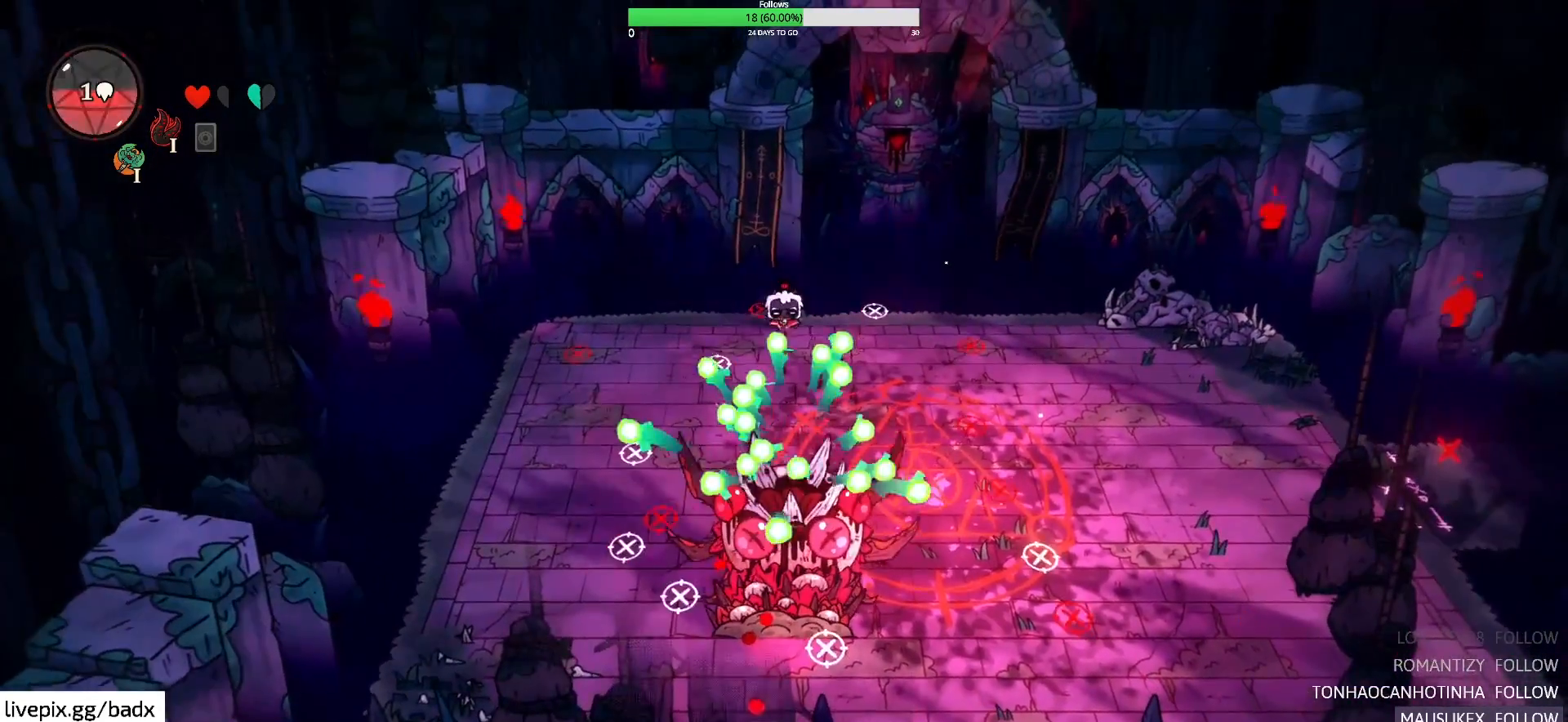
{"keys": ["alt", "d"], "mouse": [], "events": [[33, "g", "up"], [283, "d", "down"], [383, "s", "up"], [467, "alt", "down"]]}
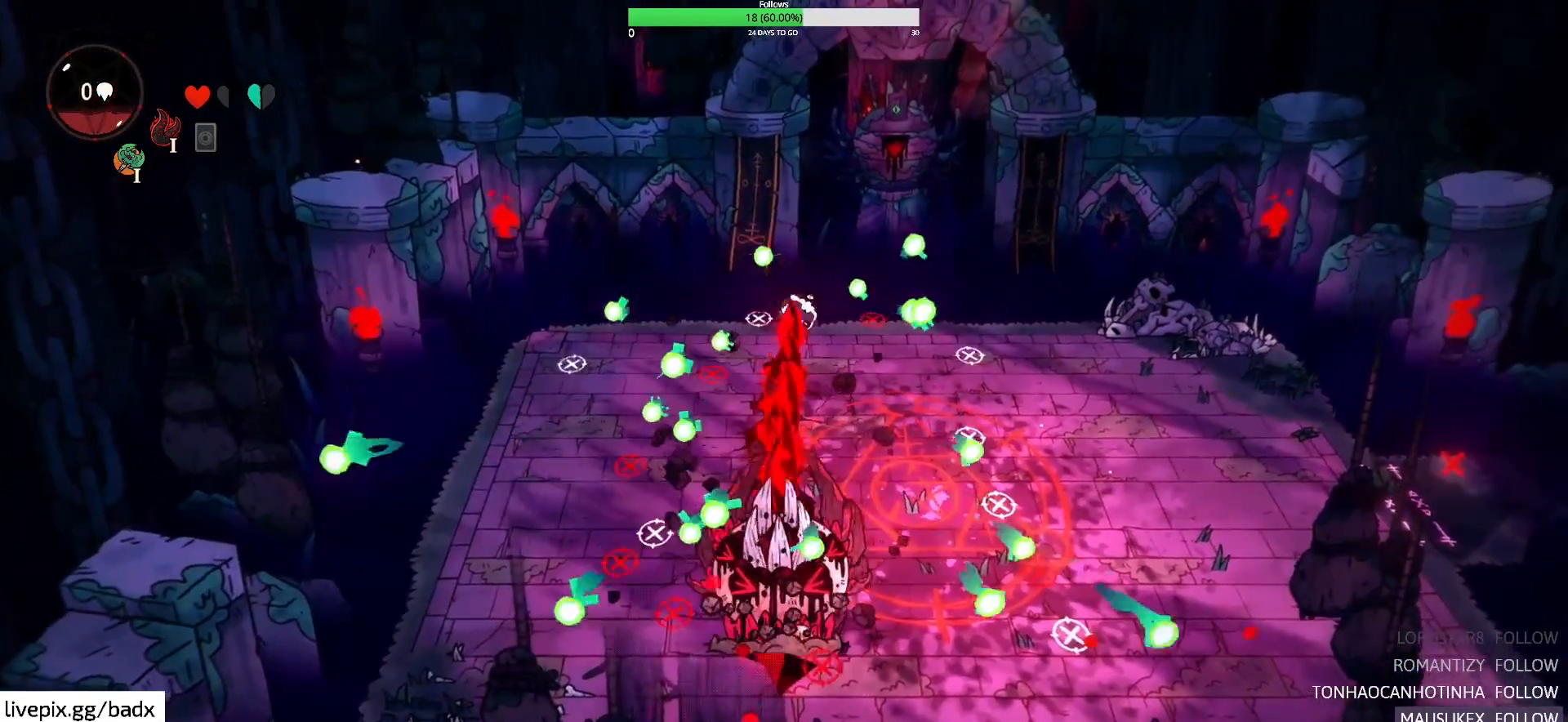
{"keys": ["d", "s"], "mouse": [], "events": [[67, "alt", "up"], [150, "s", "down"]]}
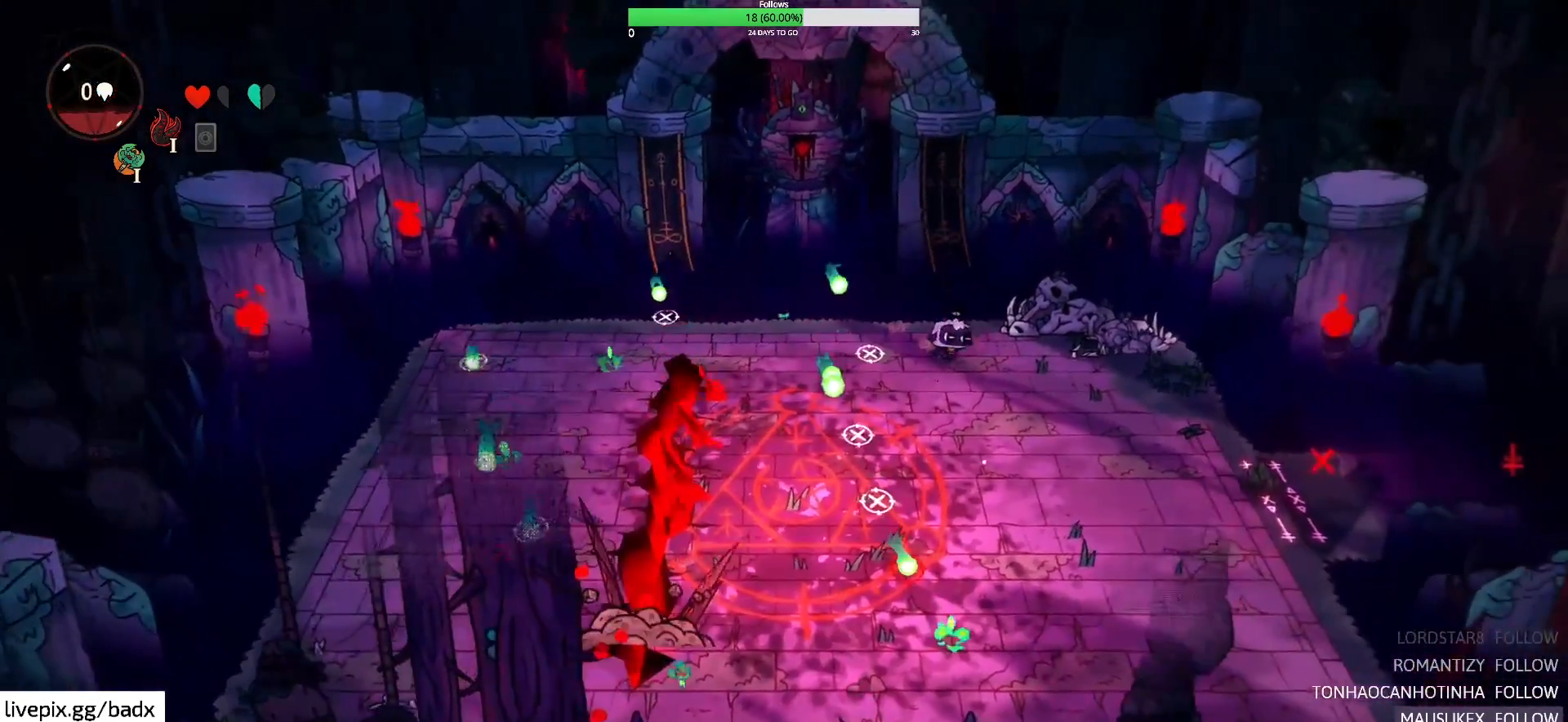
{"keys": [], "mouse": [], "events": [[350, "d", "up"], [500, "s", "up"]]}
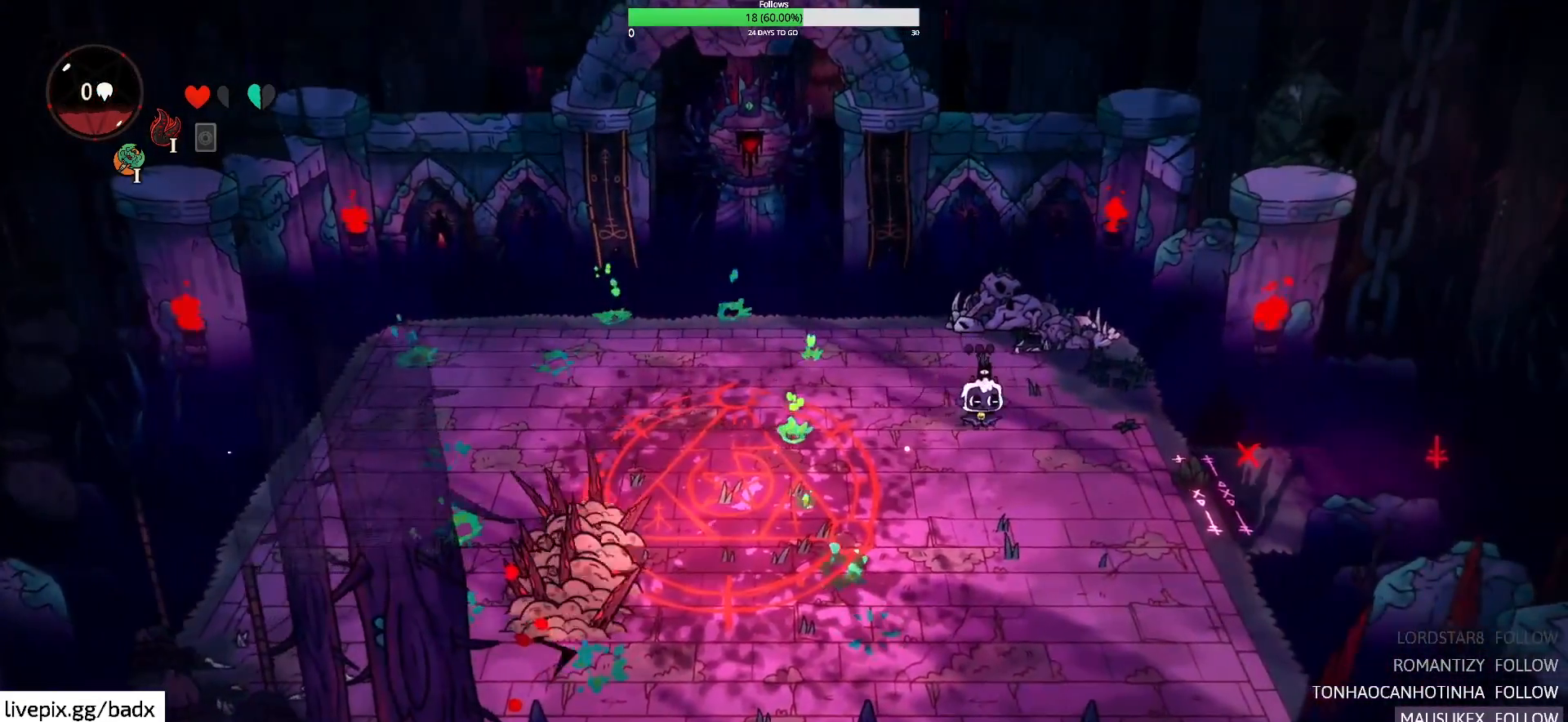
{"keys": ["a", "s"], "mouse": [], "events": [[183, "d", "down"], [317, "s", "down"], [417, "d", "up"], [500, "a", "down"]]}
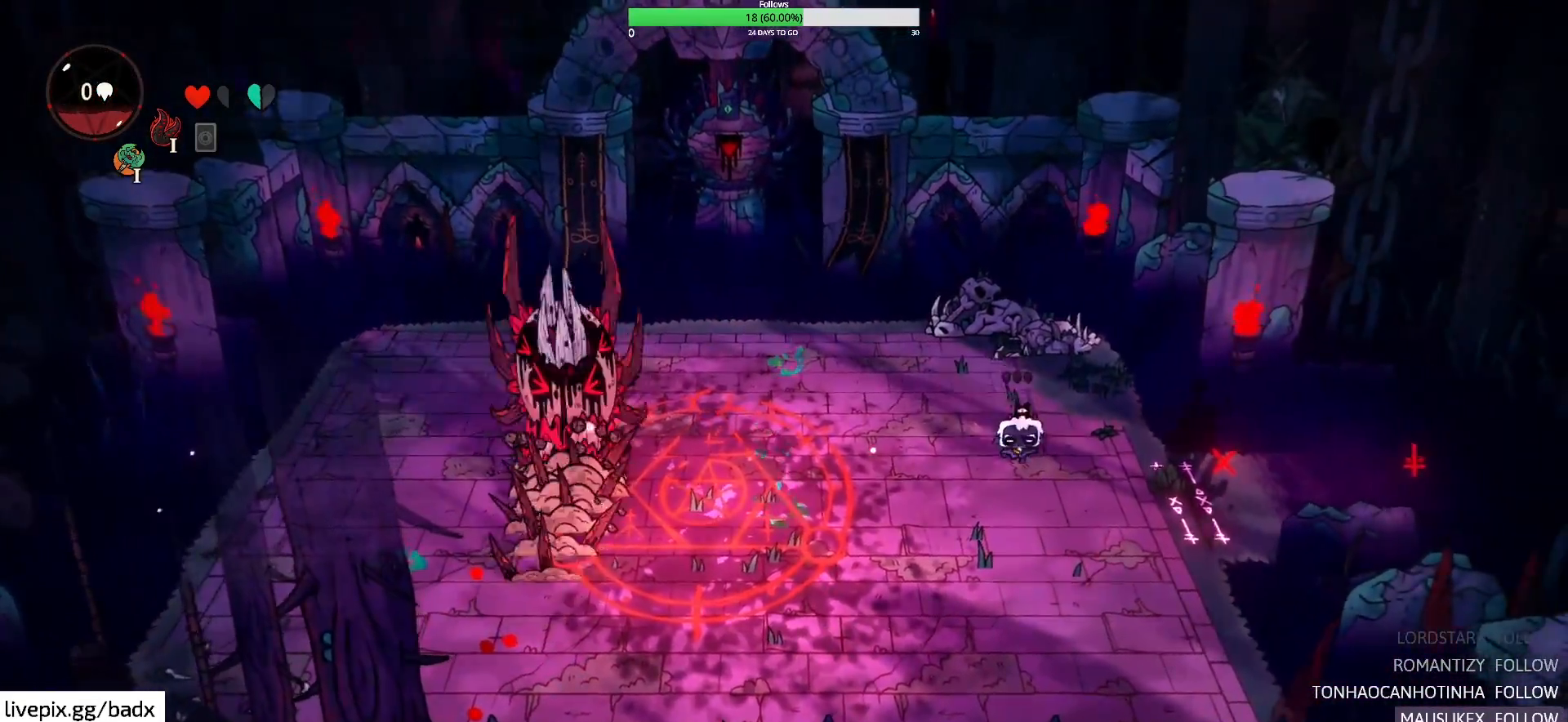
{"keys": ["a"], "mouse": [], "events": [[50, "a", "up"], [200, "a", "down"], [300, "s", "up"]]}
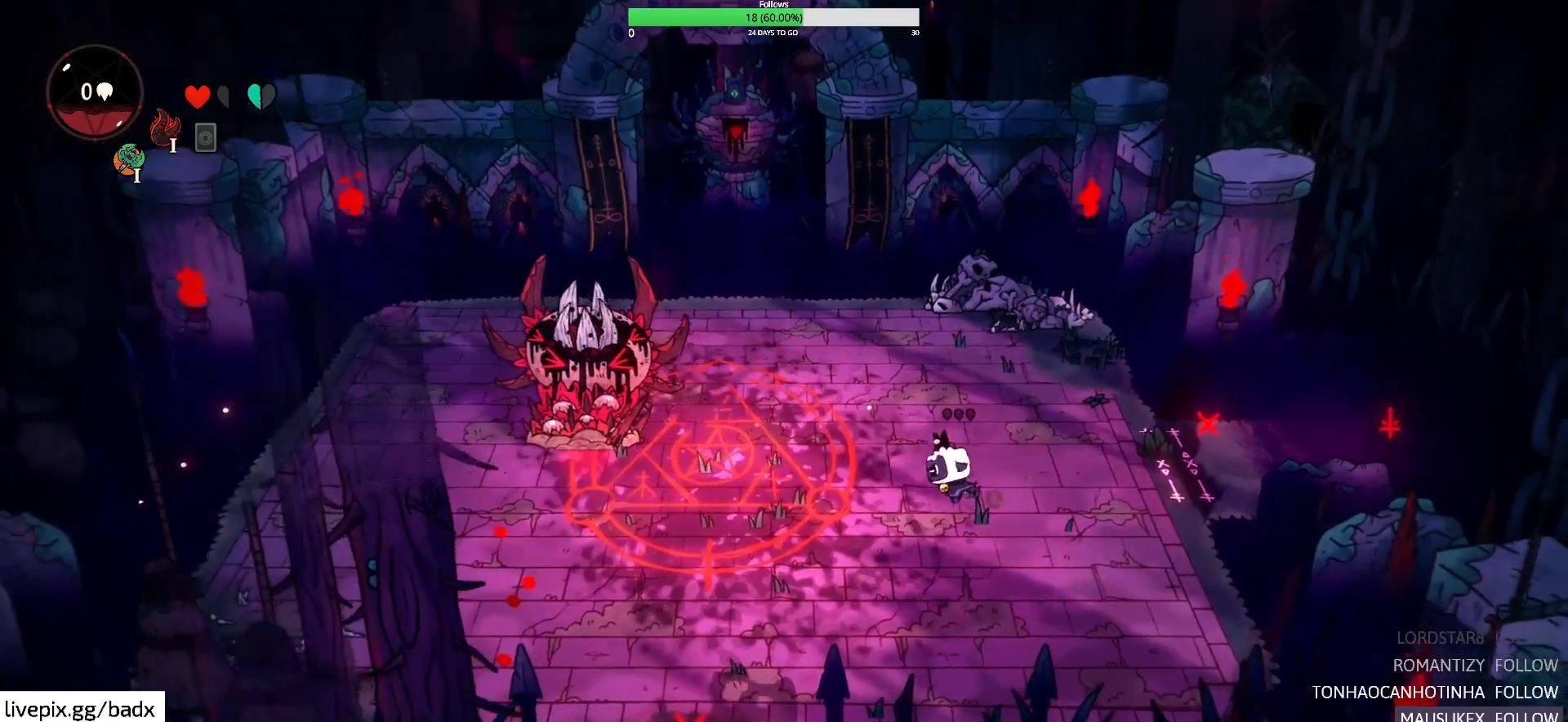
{"keys": ["a", "f"], "mouse": [], "events": [[400, "f", "down"]]}
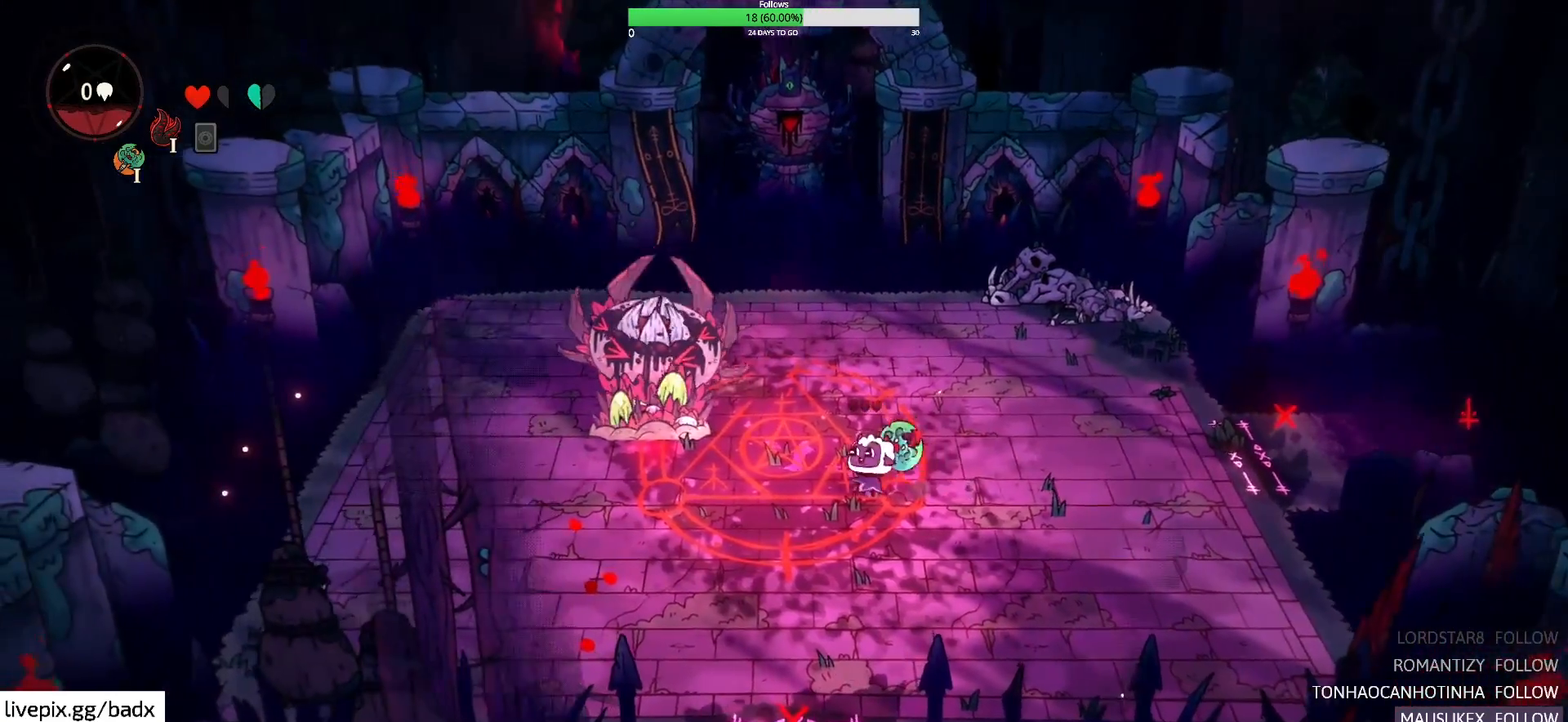
{"keys": ["a"], "mouse": [], "events": [[133, "f", "up"]]}
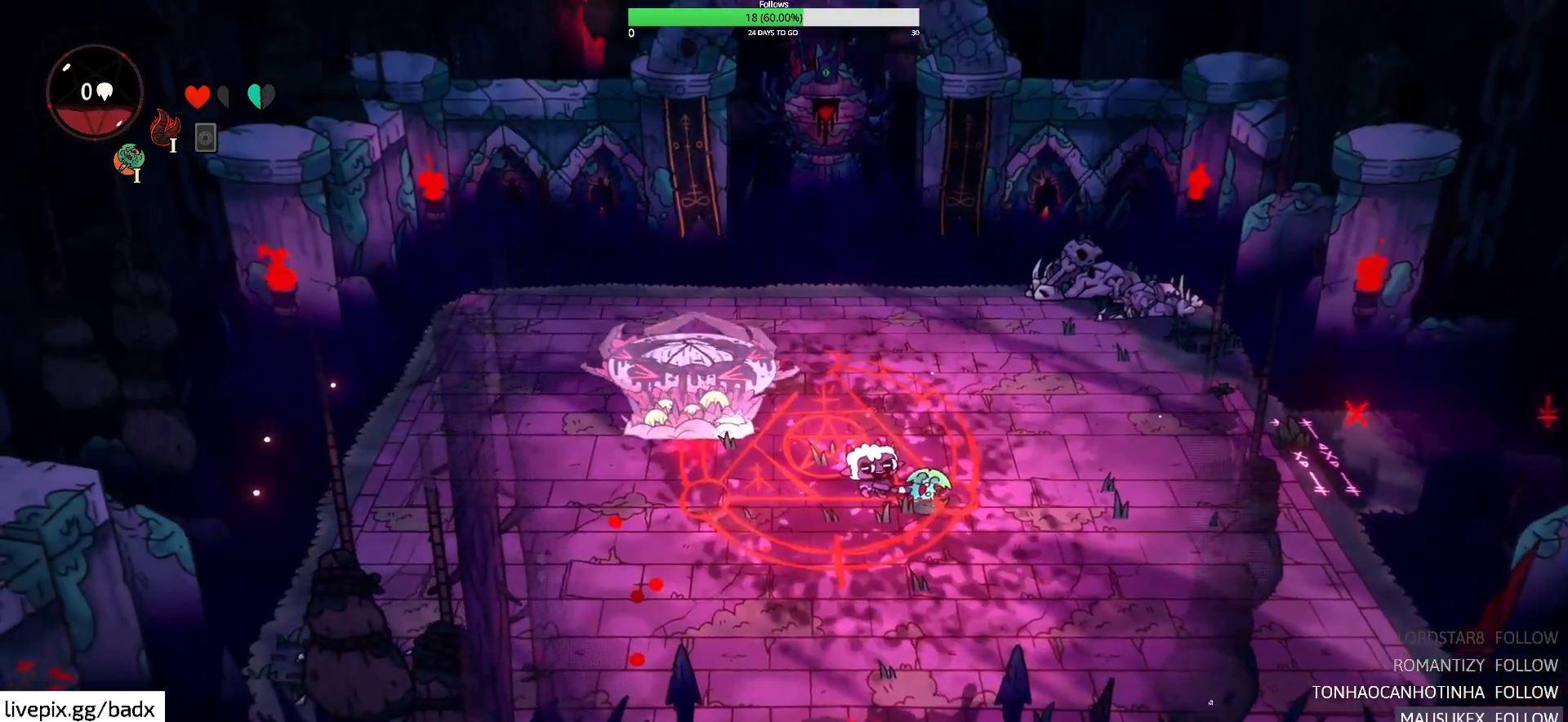
{"keys": ["d"], "mouse": [], "events": [[67, "f", "down"], [150, "w", "down"], [200, "f", "up"], [300, "f", "down"], [350, "w", "up"], [400, "f", "up"], [483, "a", "up"], [483, "d", "down"]]}
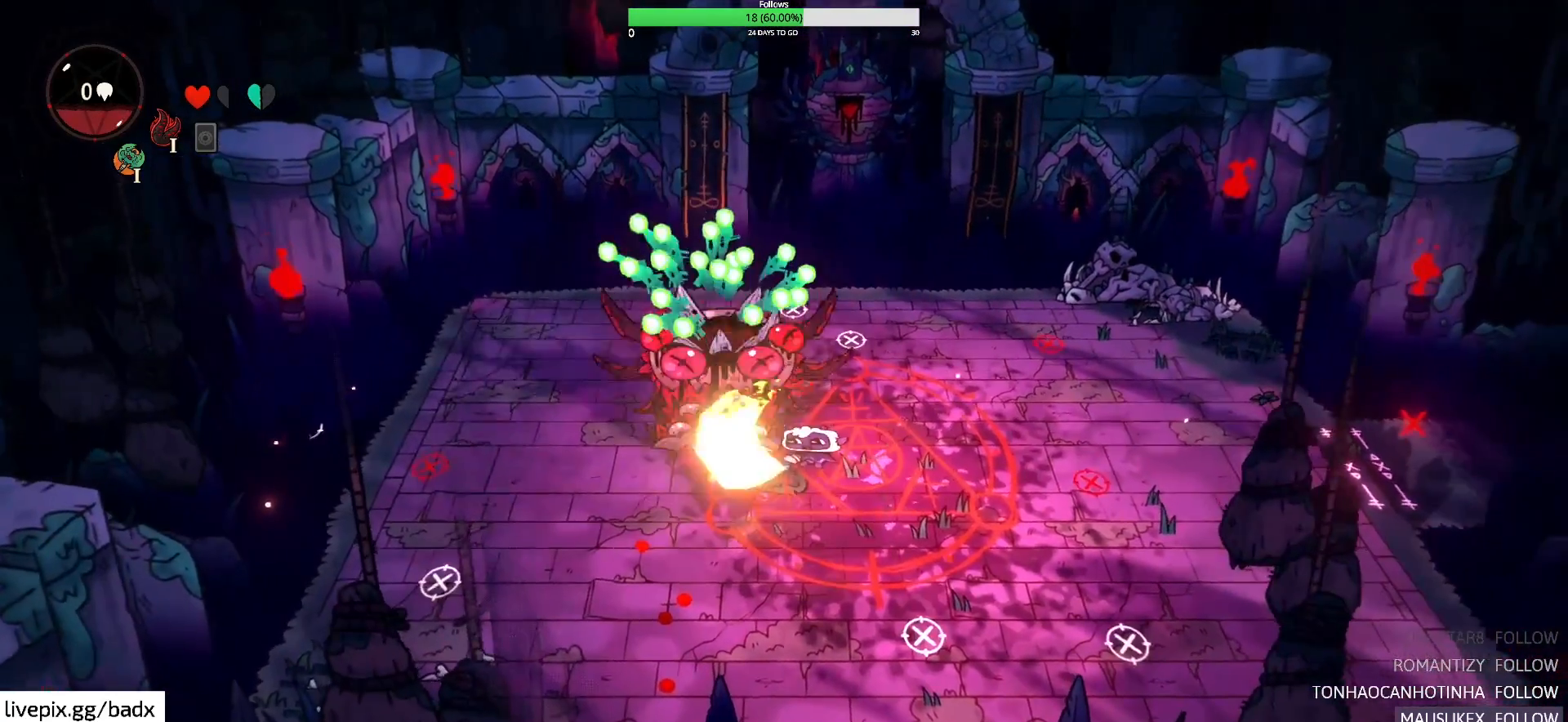
{"keys": ["d"], "mouse": [], "events": [[117, "alt", "down"], [300, "alt", "up"]]}
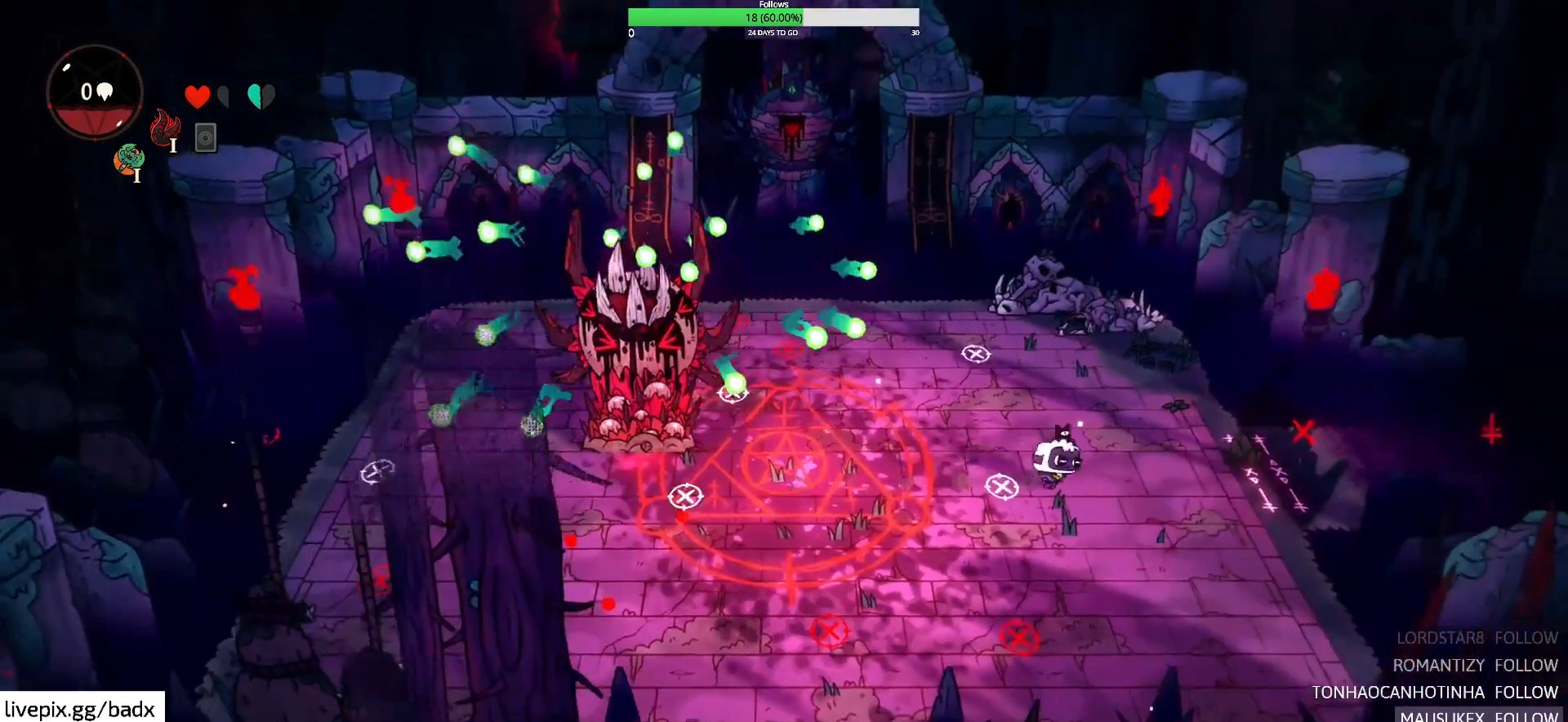
{"keys": ["a", "s"], "mouse": [], "events": [[283, "d", "up"], [317, "s", "down"], [367, "a", "down"]]}
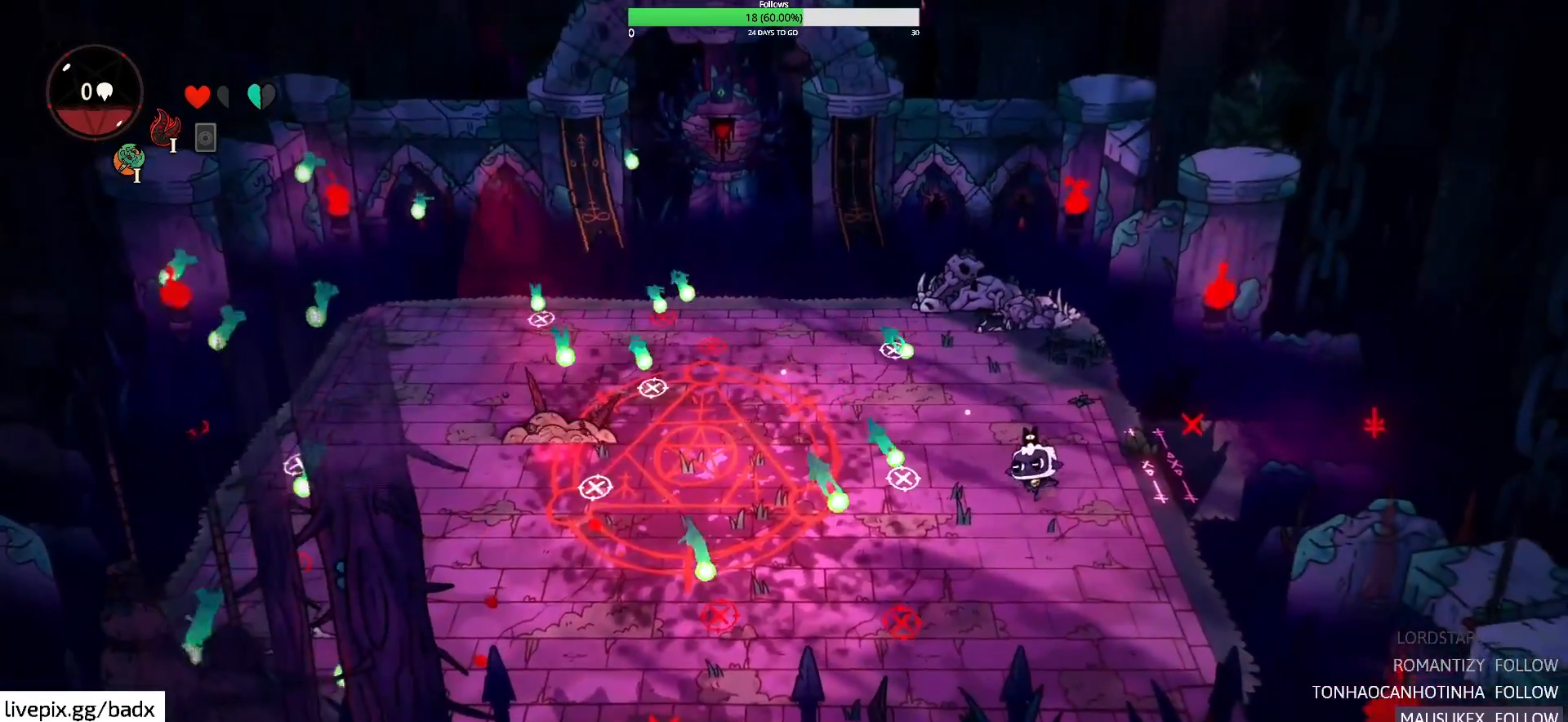
{"keys": ["a"], "mouse": [], "events": [[17, "a", "up"], [67, "s", "up"], [233, "s", "down"], [333, "s", "up"], [433, "a", "down"]]}
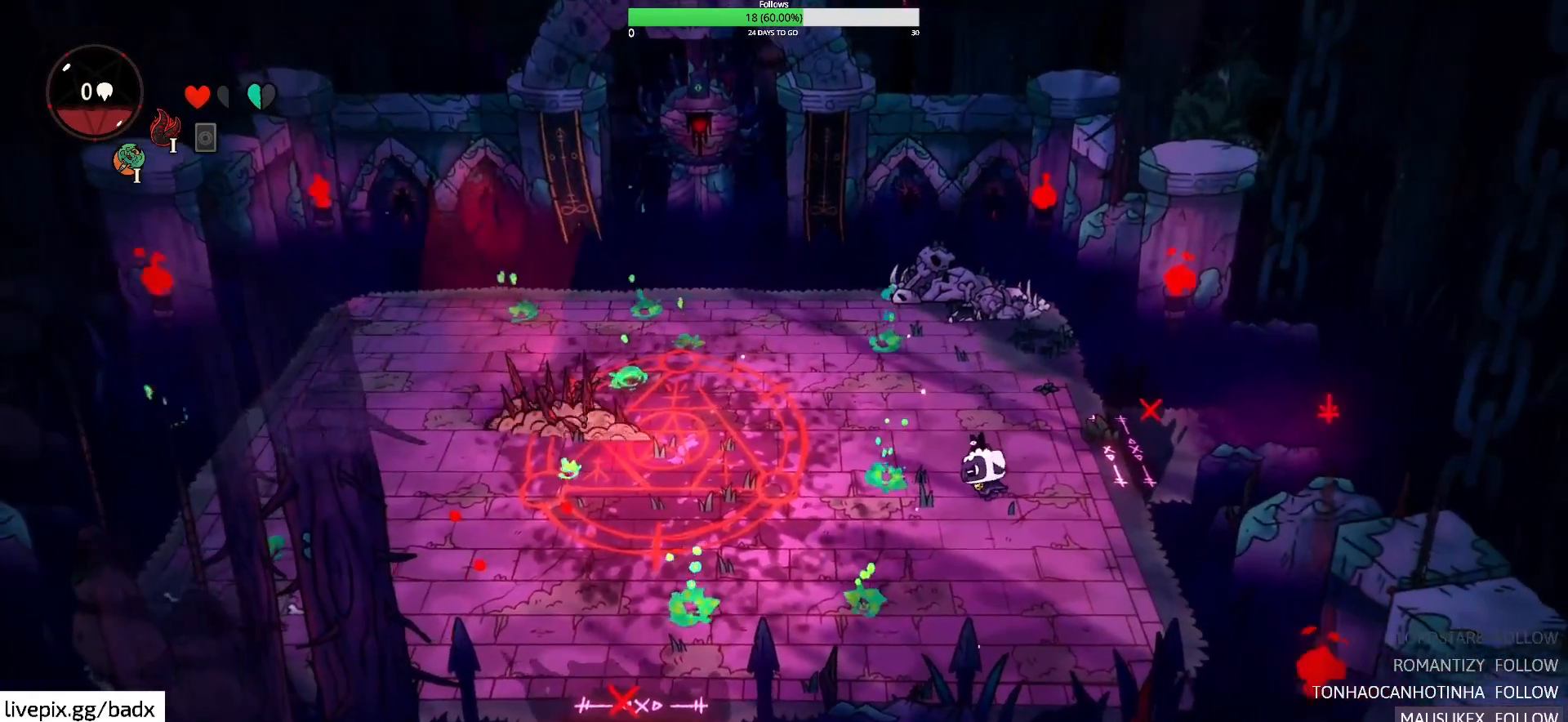
{"keys": ["a", "s"], "mouse": [], "events": [[167, "s", "down"], [217, "a", "up"], [300, "d", "down"], [400, "a", "down"], [450, "d", "up"]]}
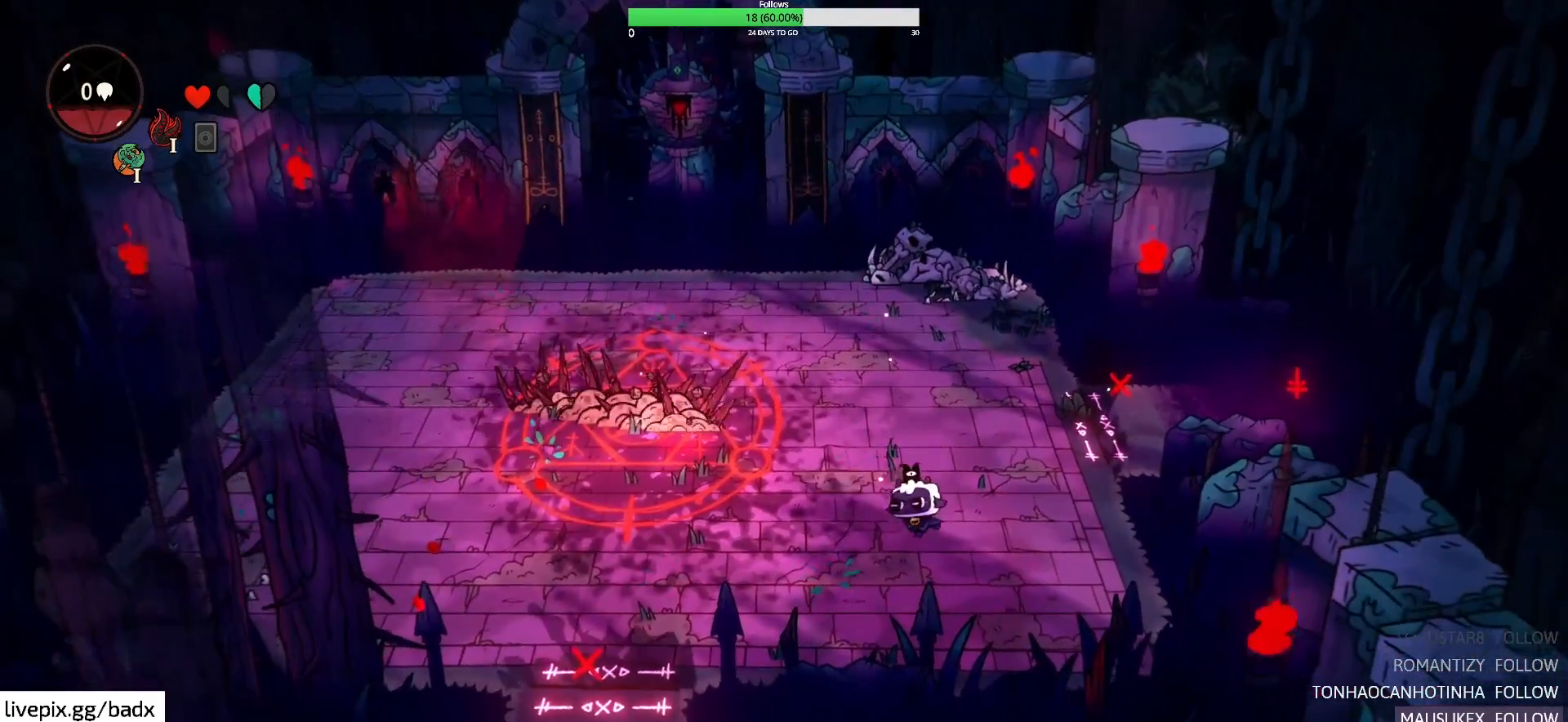
{"keys": ["a"], "mouse": [], "events": [[333, "s", "up"]]}
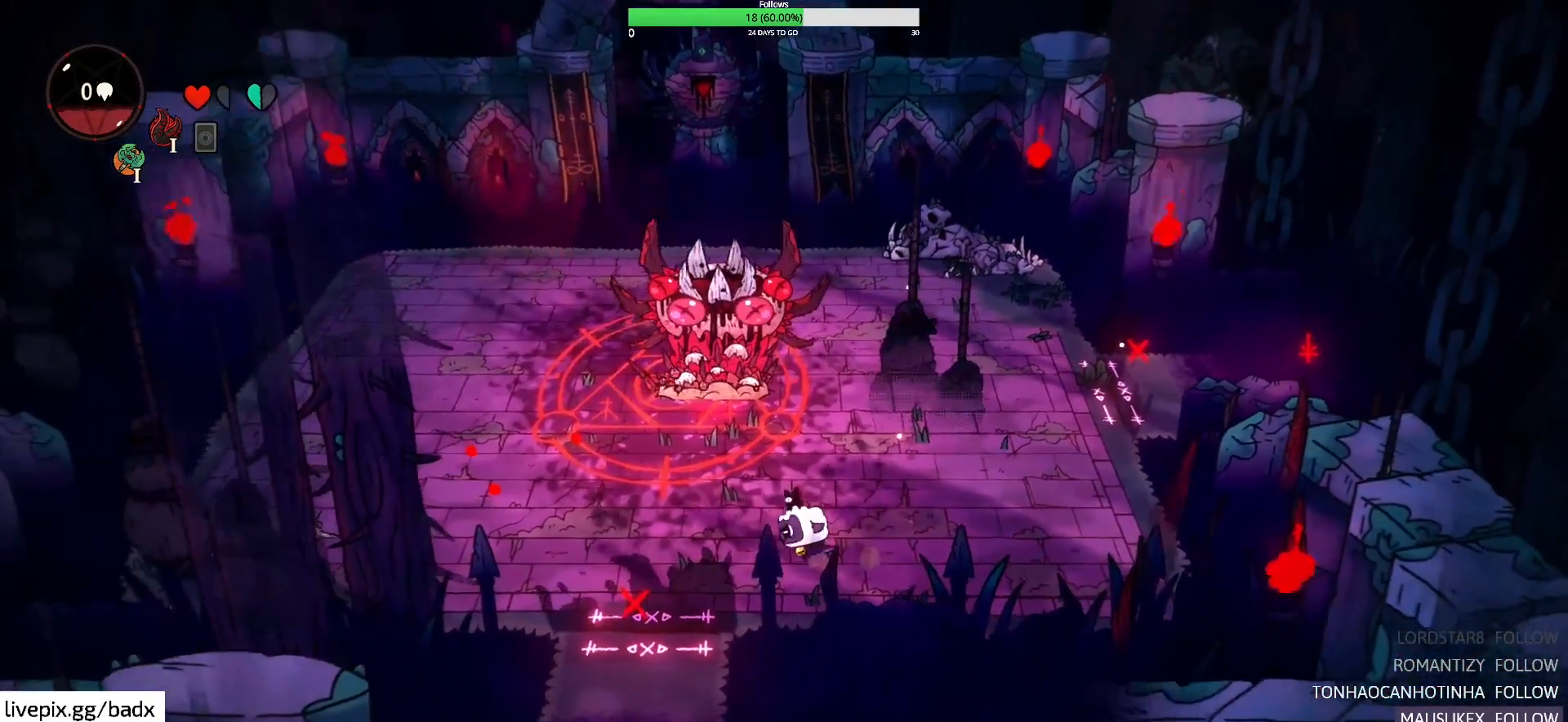
{"keys": ["f", "w"], "mouse": [], "events": [[17, "w", "down"], [383, "a", "up"], [383, "f", "down"]]}
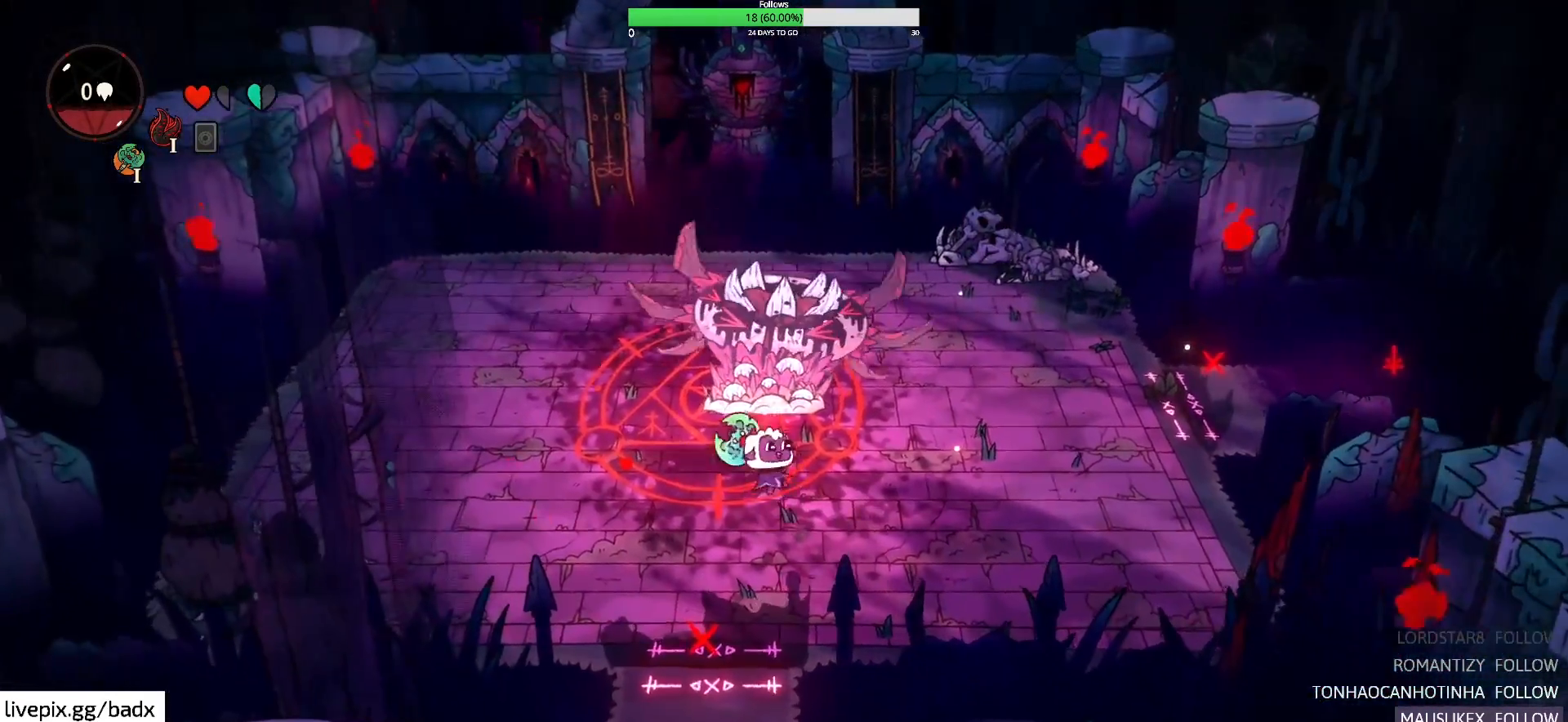
{"keys": ["w"], "mouse": [], "events": [[17, "f", "up"], [117, "f", "down"], [250, "f", "up"], [300, "f", "down"], [450, "f", "up"]]}
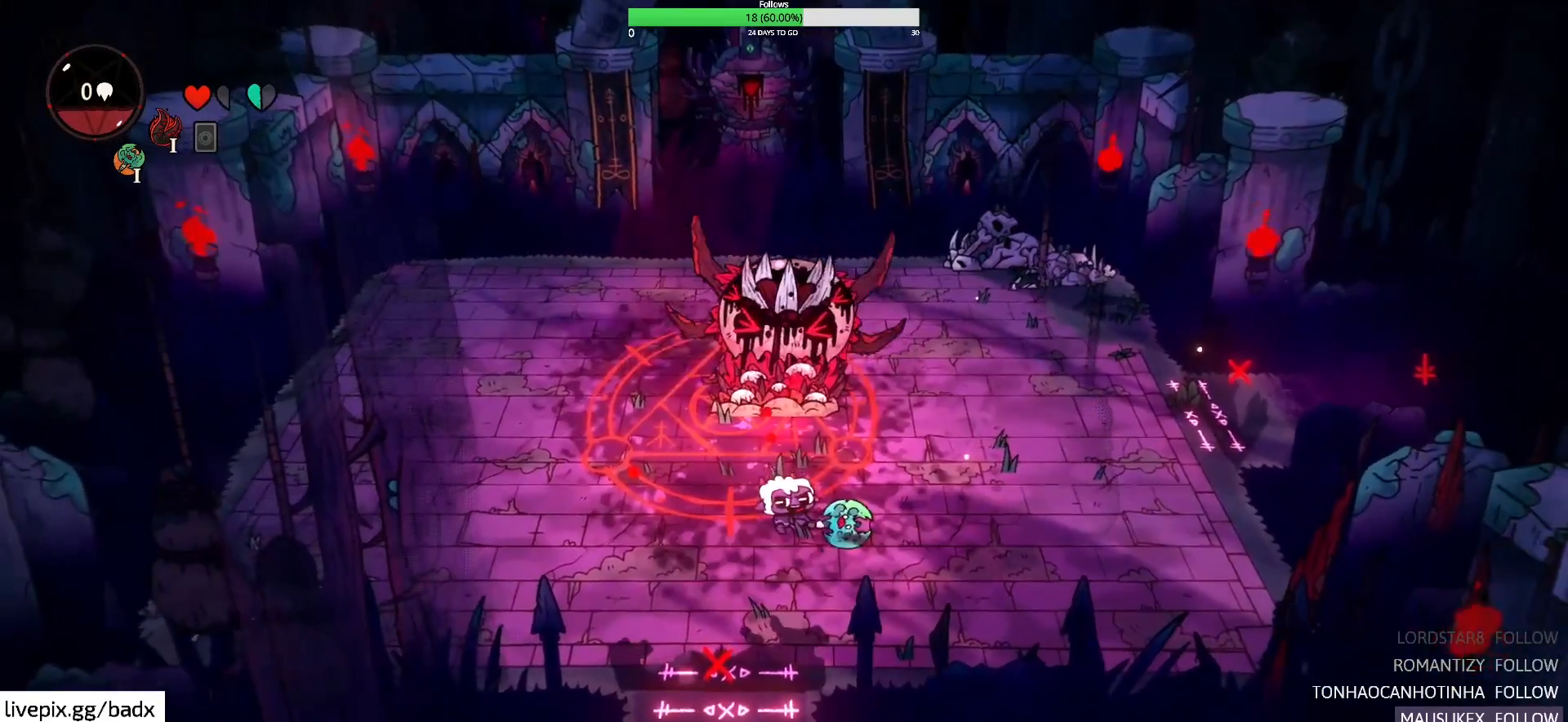
{"keys": ["a"], "mouse": [], "events": [[100, "f", "down"], [183, "f", "up"], [233, "f", "down"], [333, "f", "up"], [417, "a", "down"], [417, "f", "down"], [417, "w", "up"], [500, "f", "up"]]}
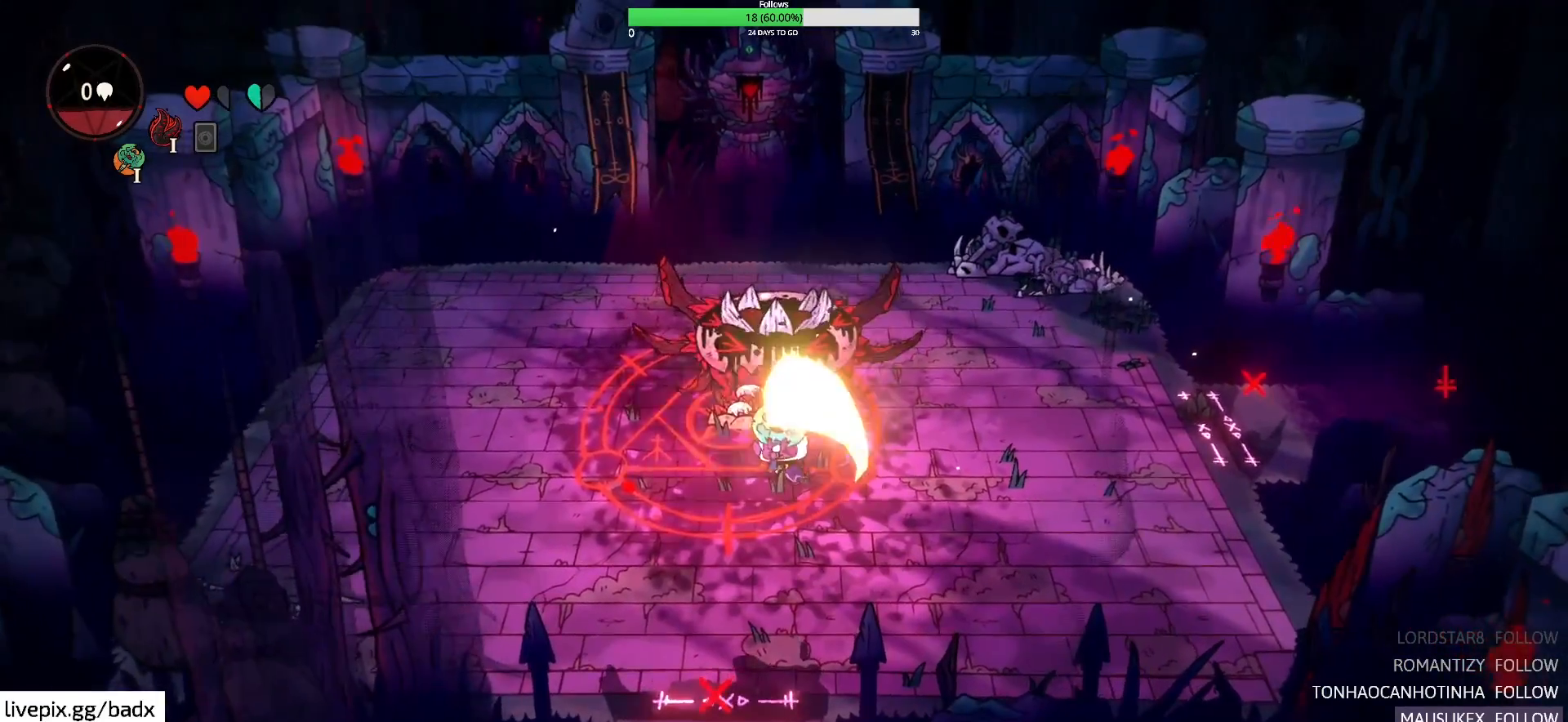
{"keys": ["a", "s"], "mouse": [], "events": [[50, "s", "down"], [100, "alt", "down"], [300, "alt", "up"], [383, "alt", "down"], [483, "alt", "up"]]}
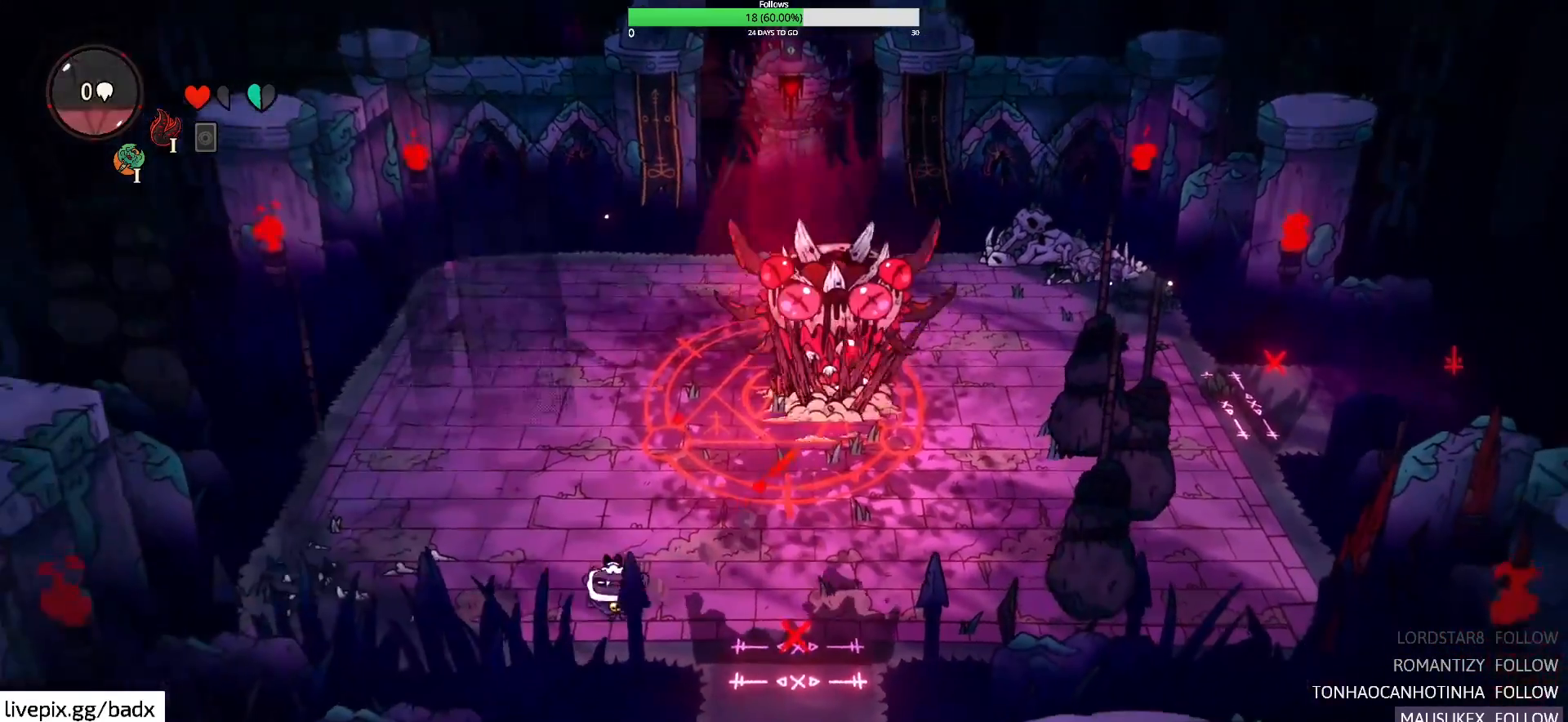
{"keys": [], "mouse": [], "events": [[33, "s", "up"], [267, "w", "down"], [450, "a", "up"], [450, "w", "up"]]}
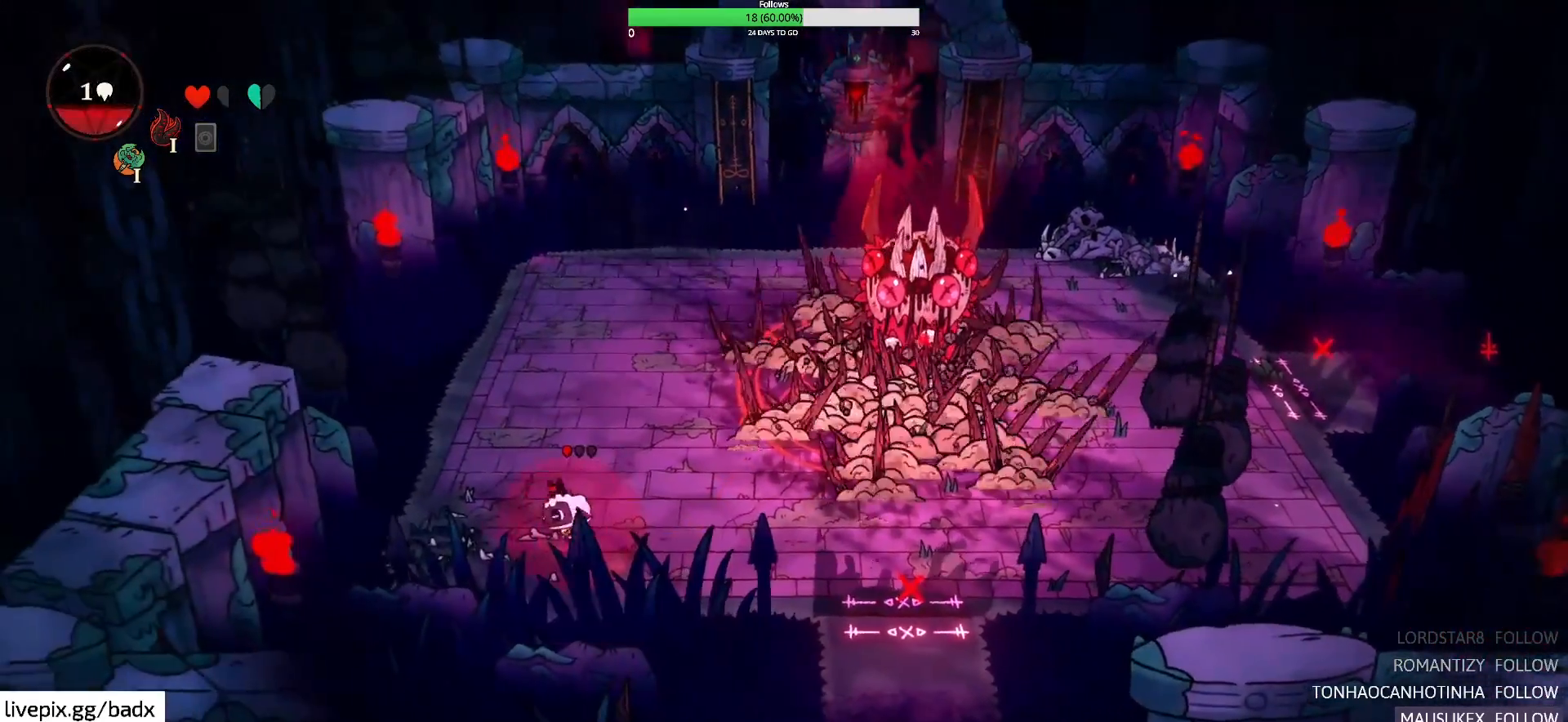
{"keys": [], "mouse": [], "events": [[83, "s", "down"], [183, "d", "down"], [317, "s", "up"], [467, "d", "up"]]}
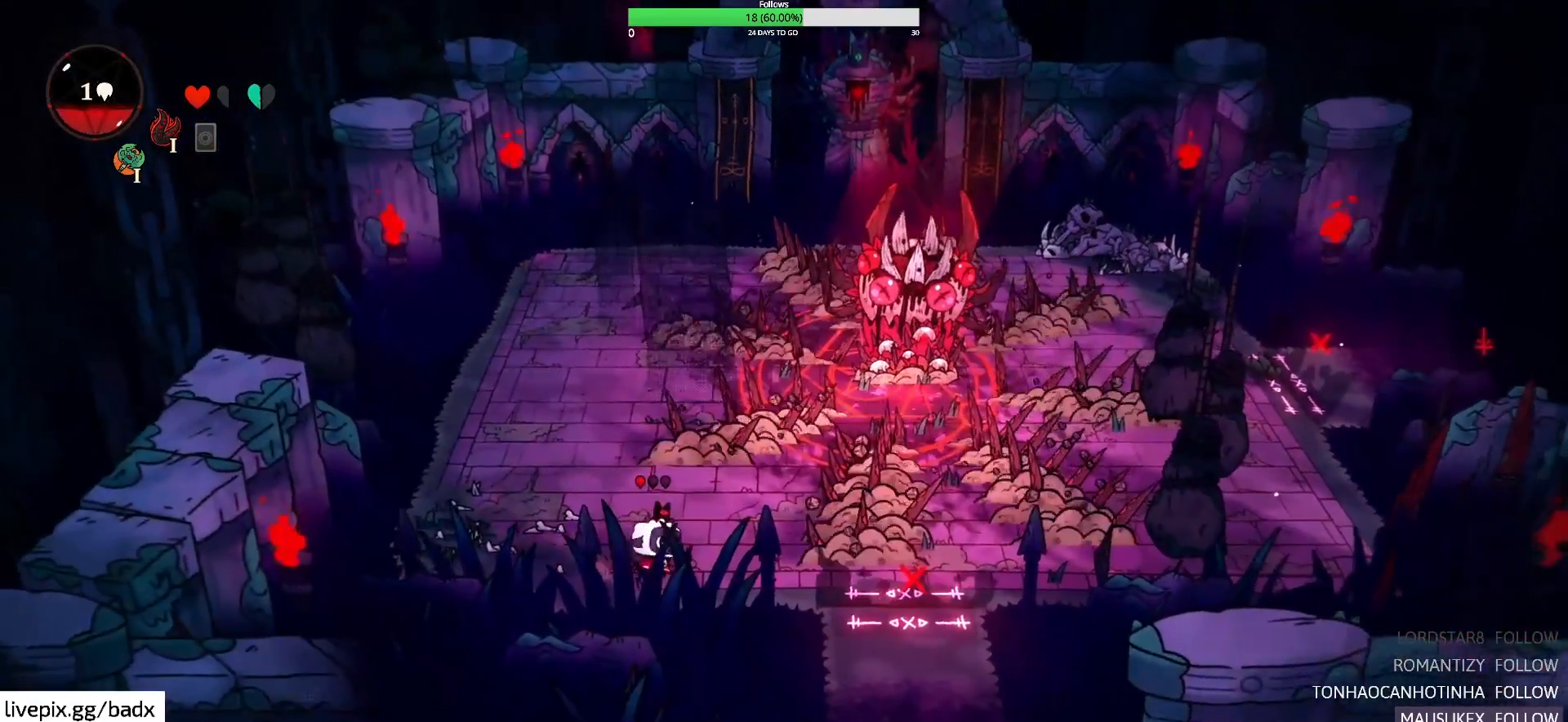
{"keys": ["w"], "mouse": [], "events": [[100, "d", "down"], [333, "d", "up"], [433, "w", "down"]]}
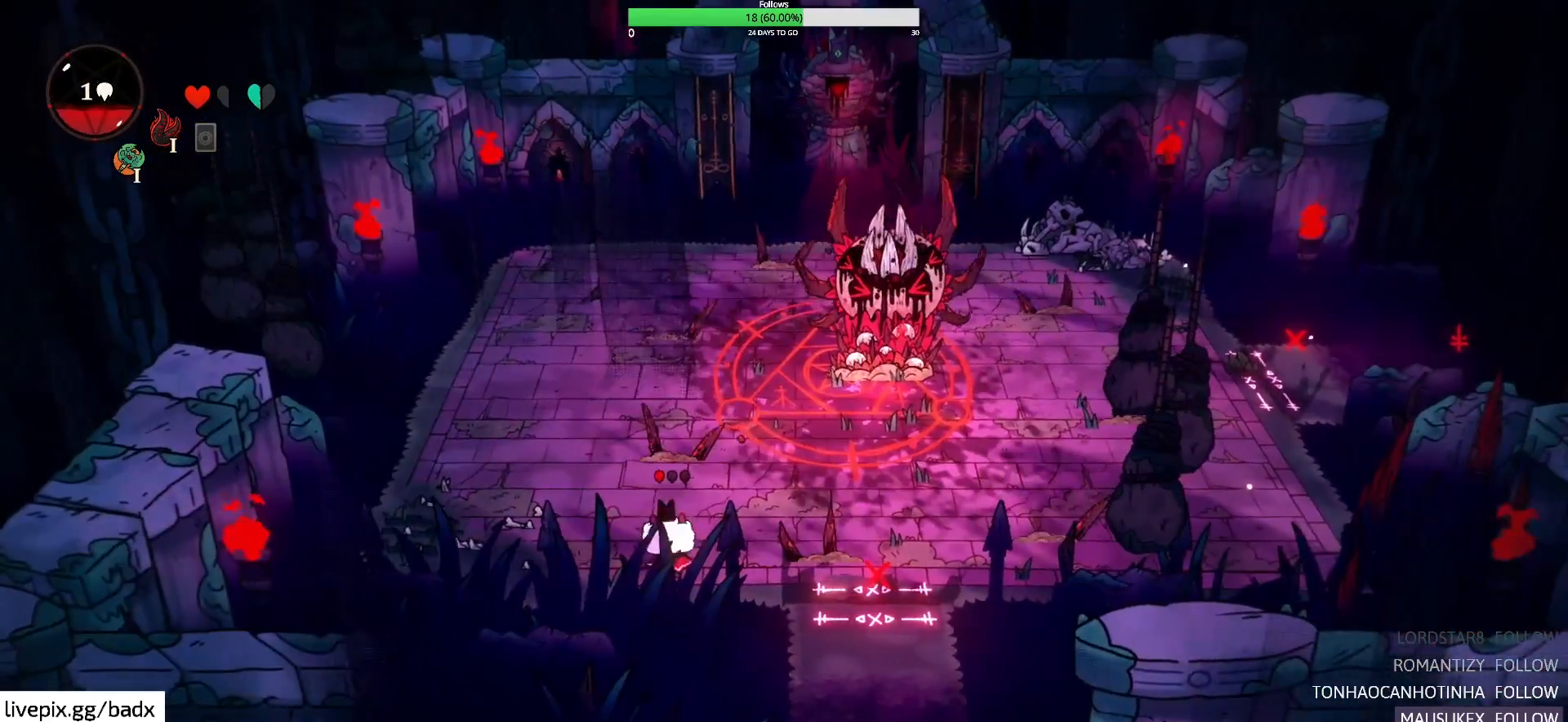
{"keys": ["a", "w"], "mouse": [], "events": [[67, "d", "down"], [217, "d", "up"], [317, "a", "down"]]}